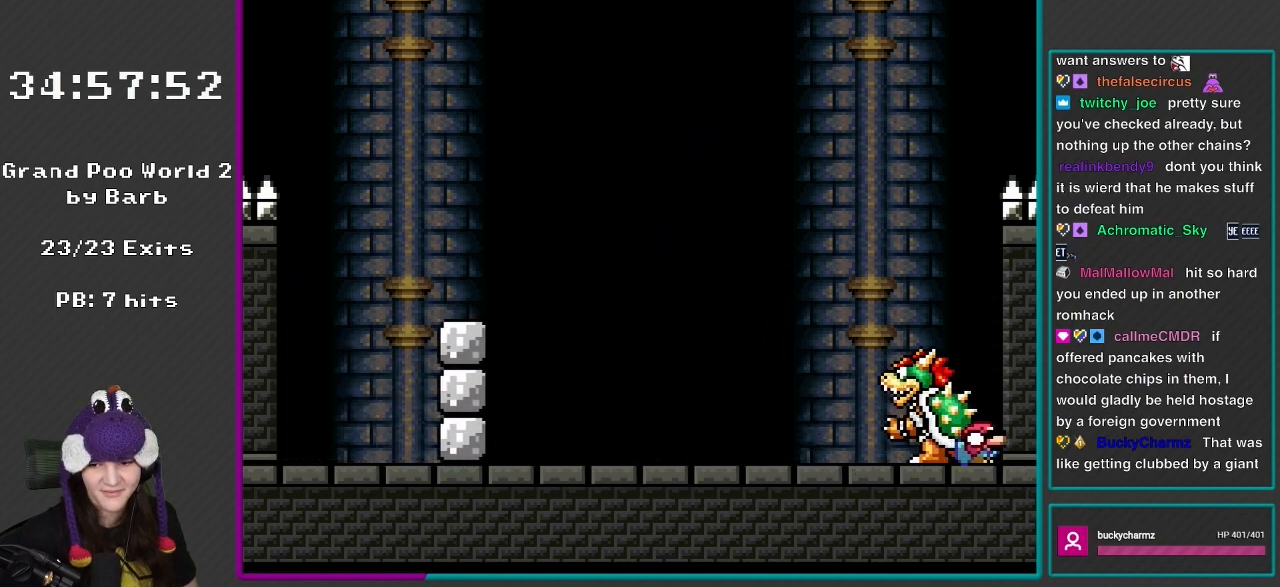
Gameplay with a controller (Nintendo layout); each line is a JSON object with the inputs held at the frame after it. "events" lists button and stick changes between this image and that frame as [ms after this image, input, new state], when the widget could be followed in between. Not read: L3 R3.
{"buttons": ["Y", "DPAD_DOWN", "DPAD_RIGHT"], "events": []}
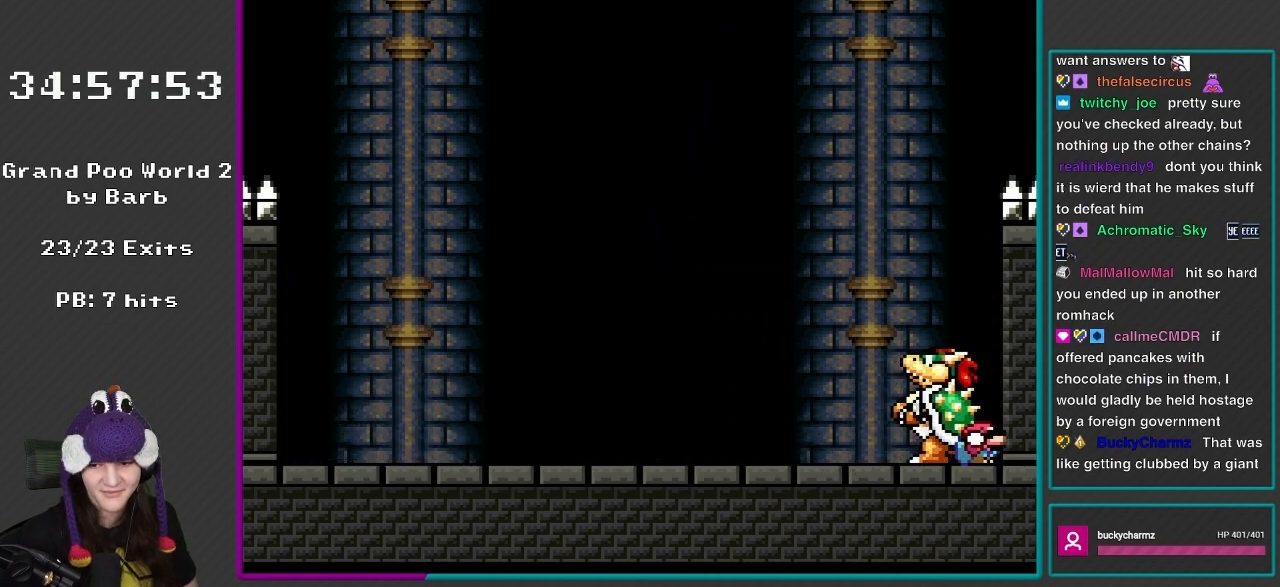
{"buttons": ["Y", "DPAD_DOWN", "DPAD_RIGHT"], "events": []}
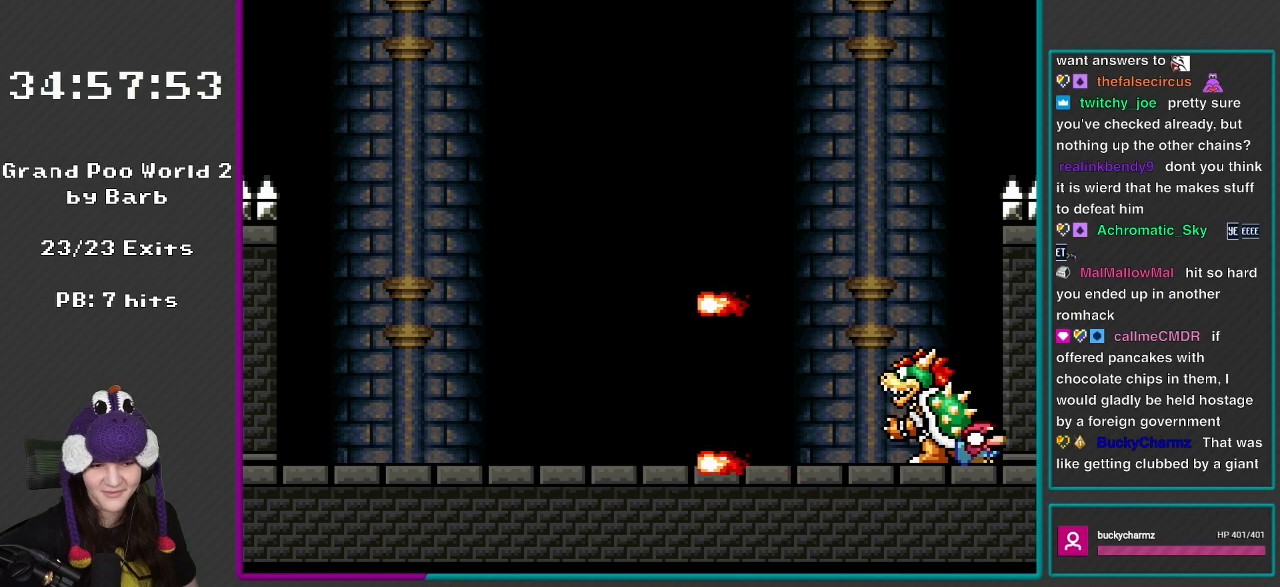
{"buttons": ["Y", "DPAD_DOWN", "DPAD_RIGHT"], "events": []}
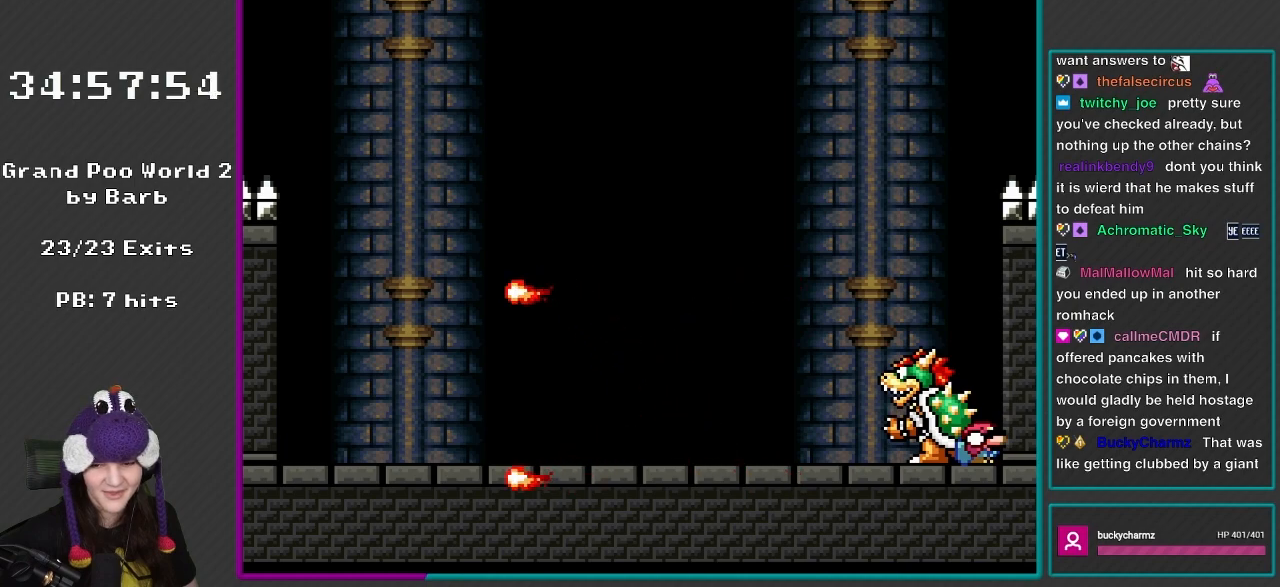
{"buttons": ["Y", "DPAD_DOWN", "DPAD_RIGHT"], "events": []}
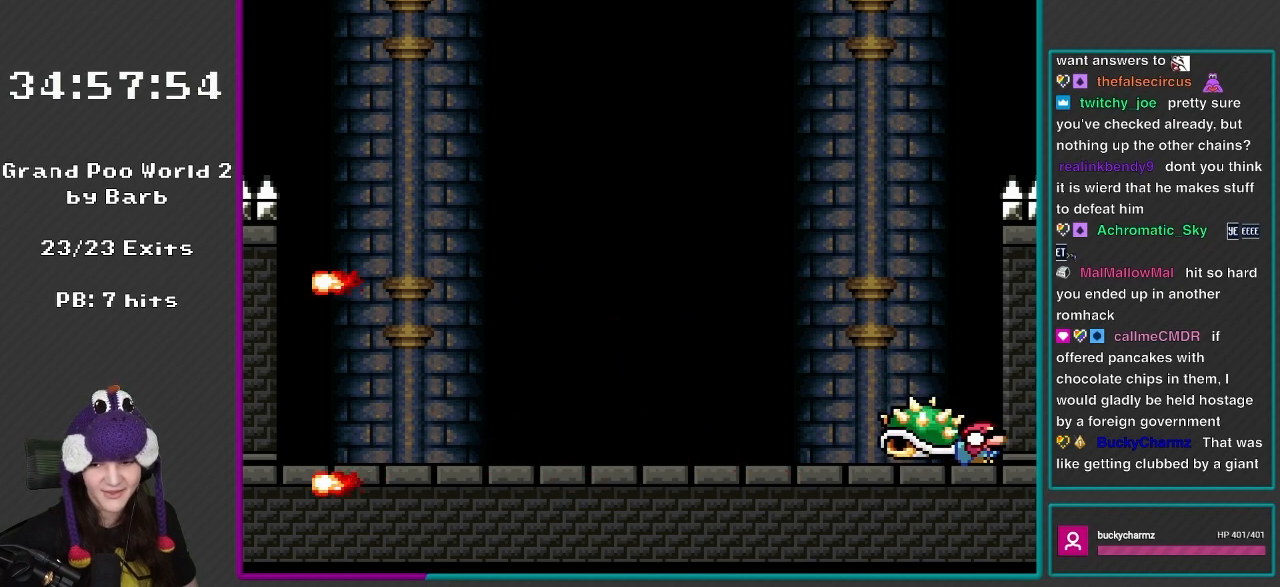
{"buttons": ["Y", "DPAD_DOWN", "DPAD_RIGHT"], "events": []}
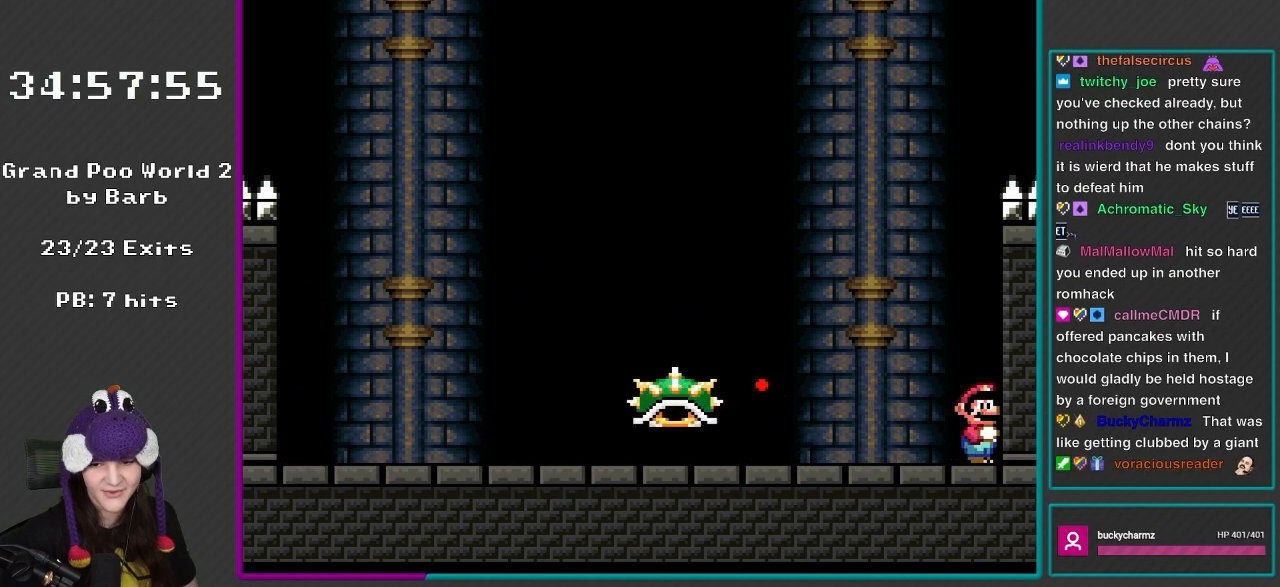
{"buttons": ["X", "DPAD_LEFT"], "events": [[67, "DPAD_RIGHT", "up"], [100, "DPAD_DOWN", "up"], [200, "DPAD_LEFT", "down"], [200, "Y", "up"], [233, "X", "down"]]}
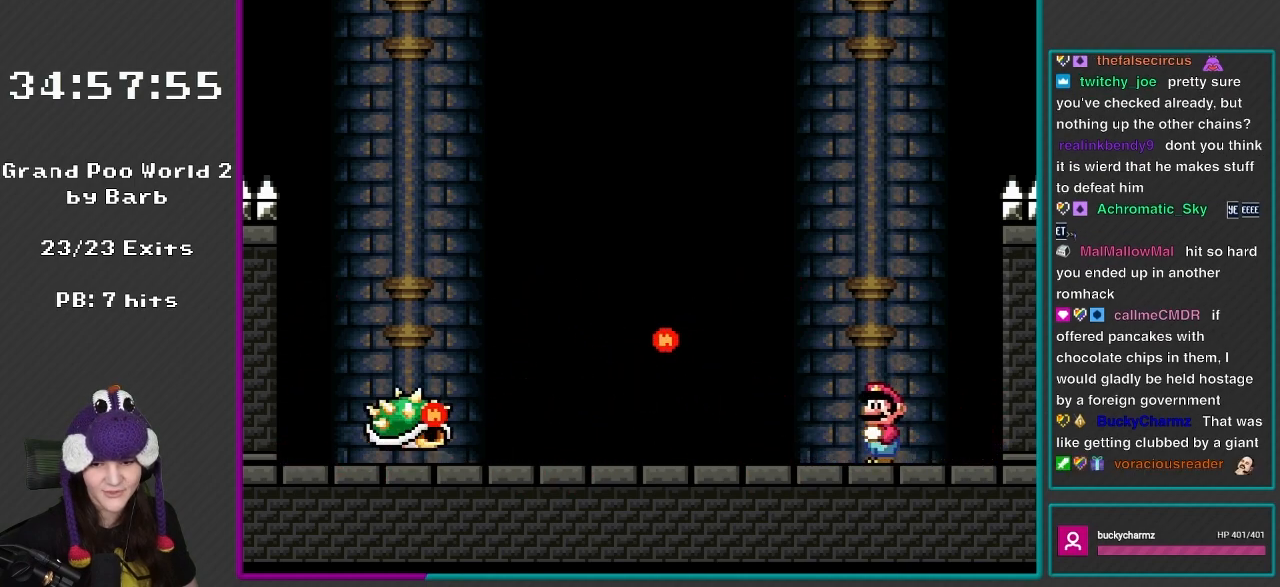
{"buttons": ["X"], "events": [[467, "DPAD_LEFT", "up"]]}
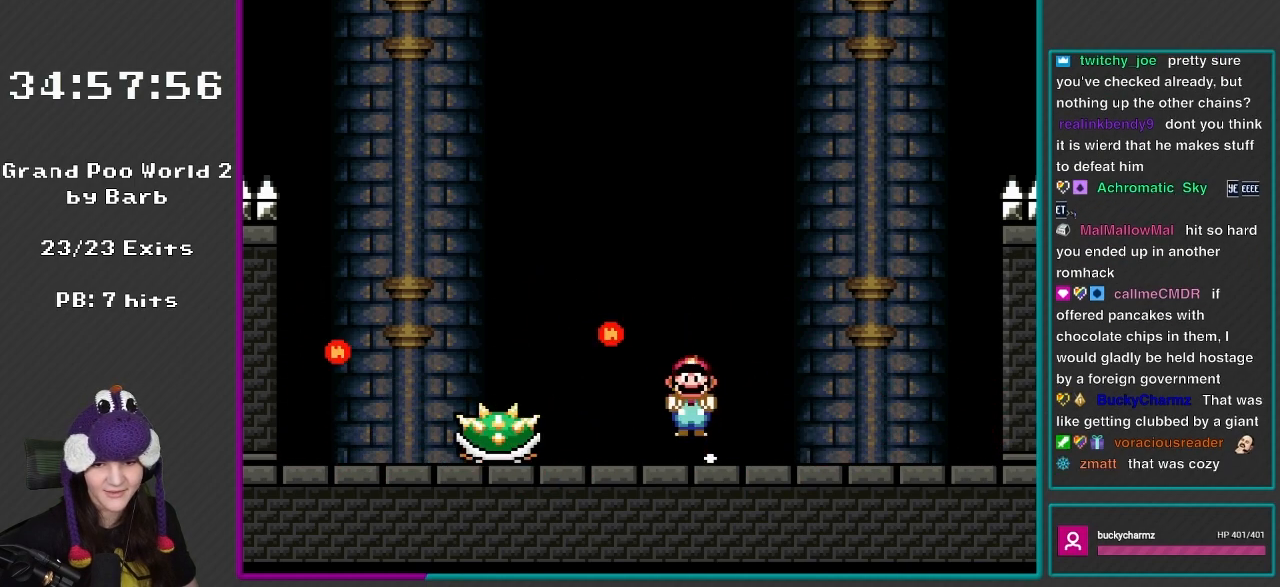
{"buttons": ["A", "X", "DPAD_RIGHT"], "events": [[33, "DPAD_RIGHT", "down"], [100, "A", "down"], [167, "DPAD_RIGHT", "up"], [183, "DPAD_LEFT", "down"], [333, "DPAD_LEFT", "up"], [333, "DPAD_RIGHT", "down"]]}
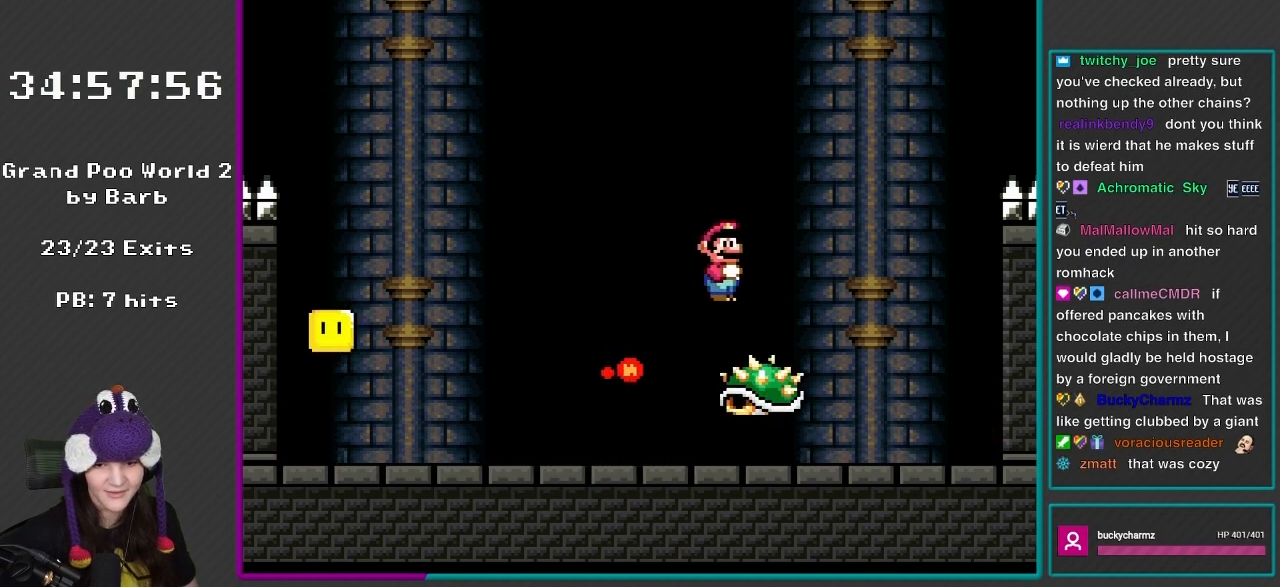
{"buttons": ["B", "Y", "DPAD_LEFT"], "events": [[183, "DPAD_RIGHT", "up"], [233, "A", "up"], [267, "DPAD_LEFT", "down"], [367, "X", "up"], [383, "Y", "down"], [500, "B", "down"]]}
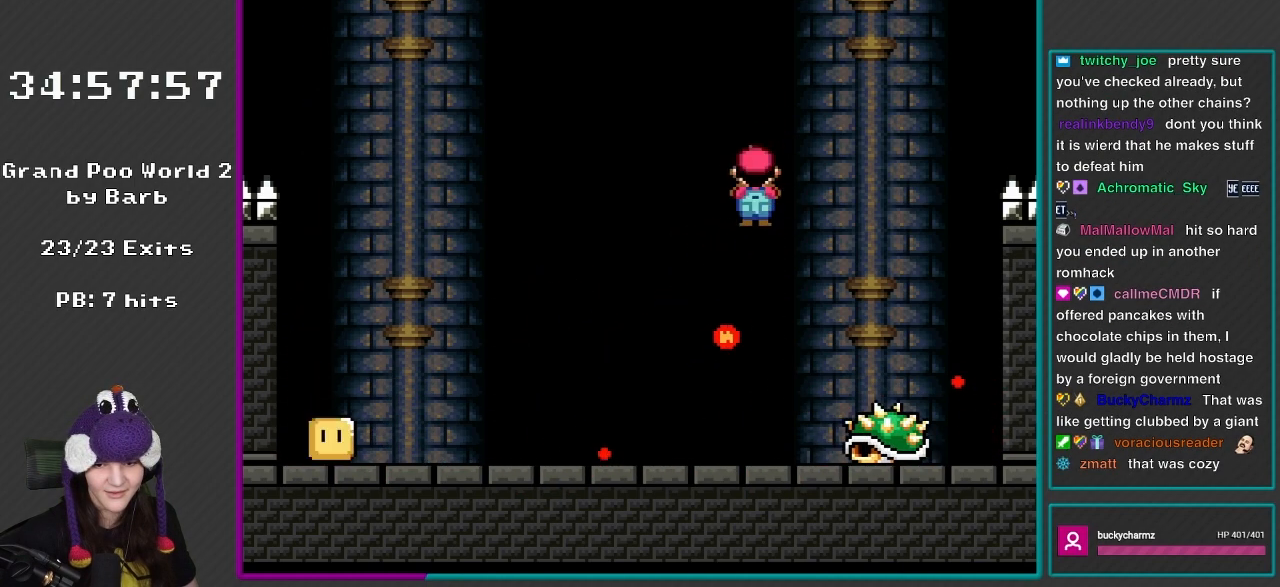
{"buttons": ["B", "Y", "DPAD_LEFT"], "events": [[333, "B", "up"], [500, "B", "down"]]}
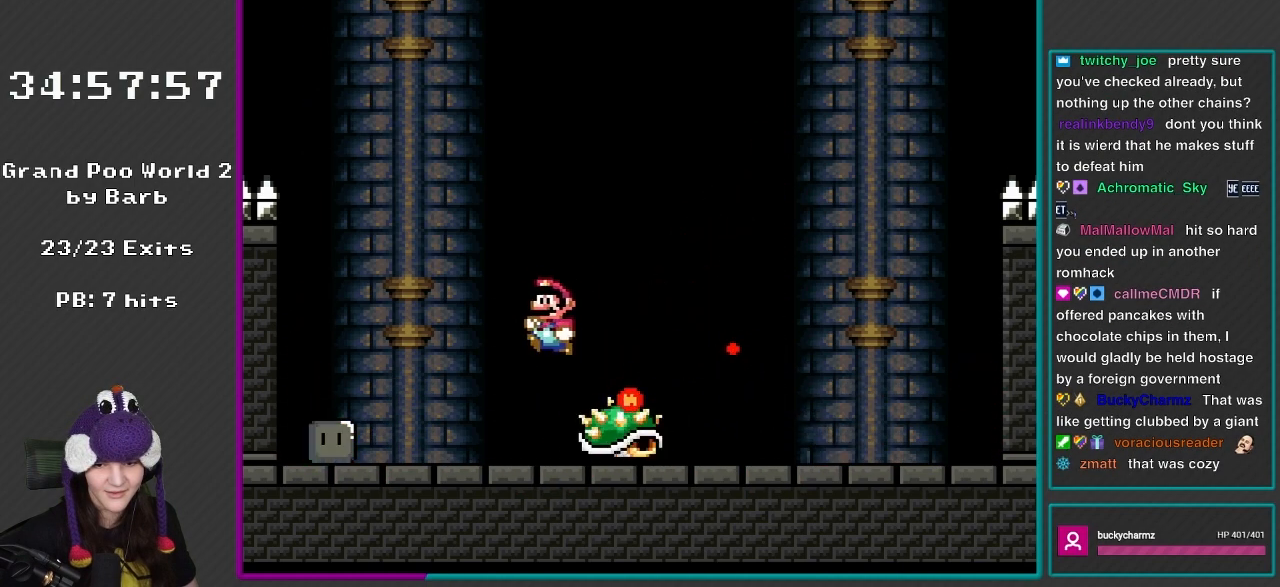
{"buttons": ["B", "Y", "DPAD_RIGHT"], "events": [[183, "DPAD_LEFT", "up"], [183, "DPAD_RIGHT", "down"]]}
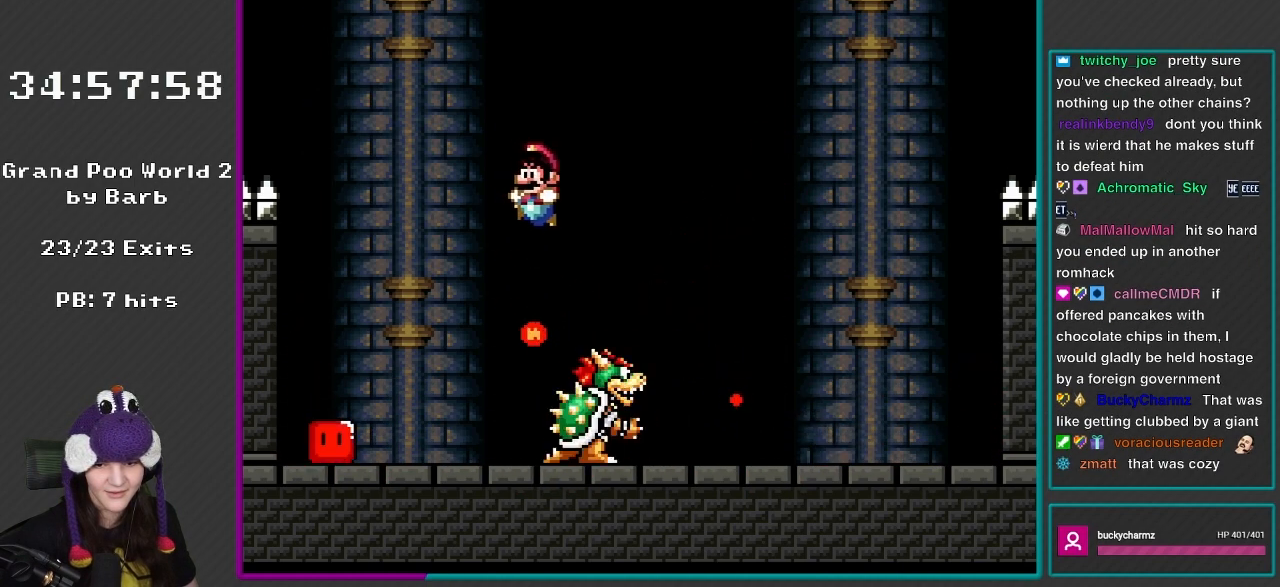
{"buttons": ["B", "Y", "DPAD_UP", "DPAD_LEFT"], "events": [[50, "DPAD_LEFT", "down"], [50, "DPAD_RIGHT", "up"], [50, "DPAD_UP", "down"]]}
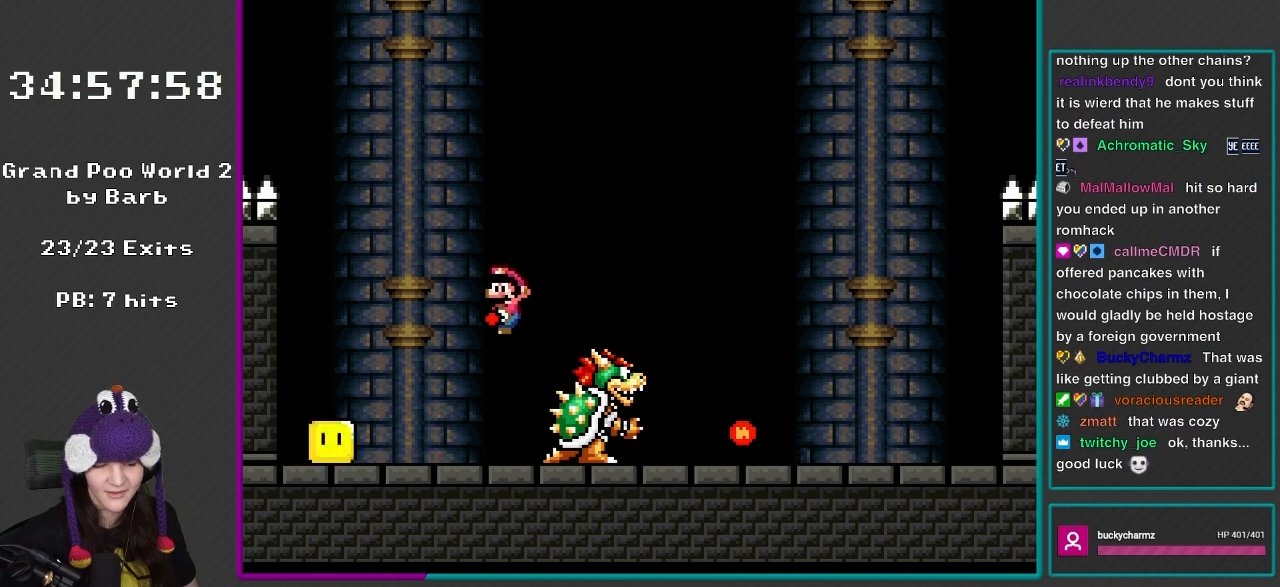
{"buttons": ["Y", "DPAD_LEFT"], "events": [[67, "B", "up"], [183, "DPAD_UP", "up"]]}
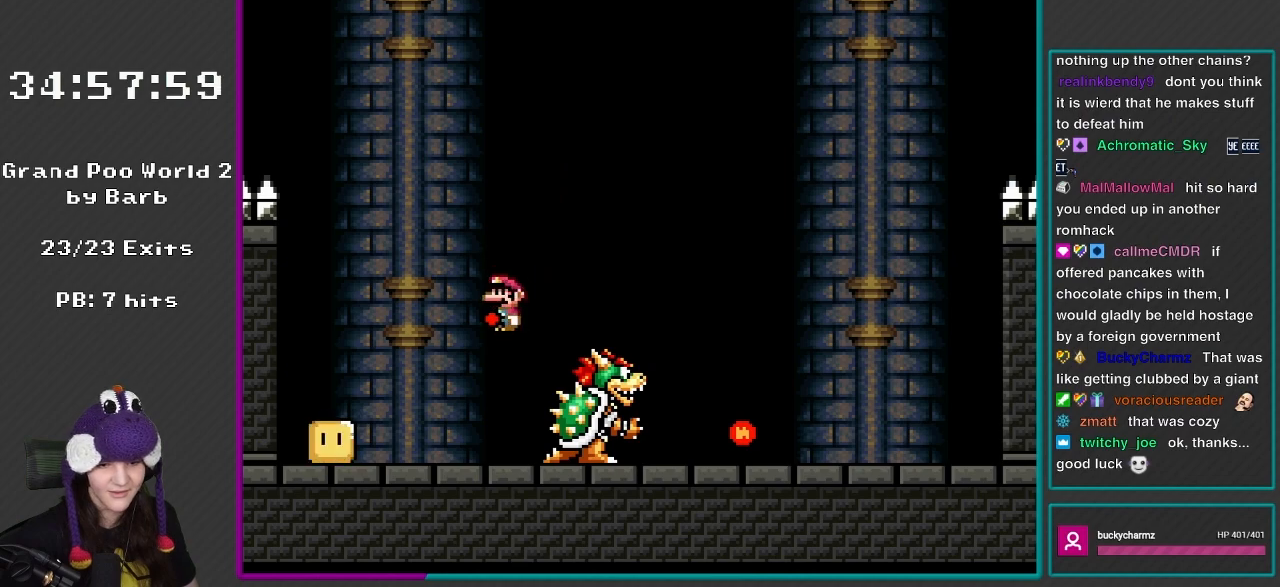
{"buttons": ["Y", "DPAD_LEFT"], "events": []}
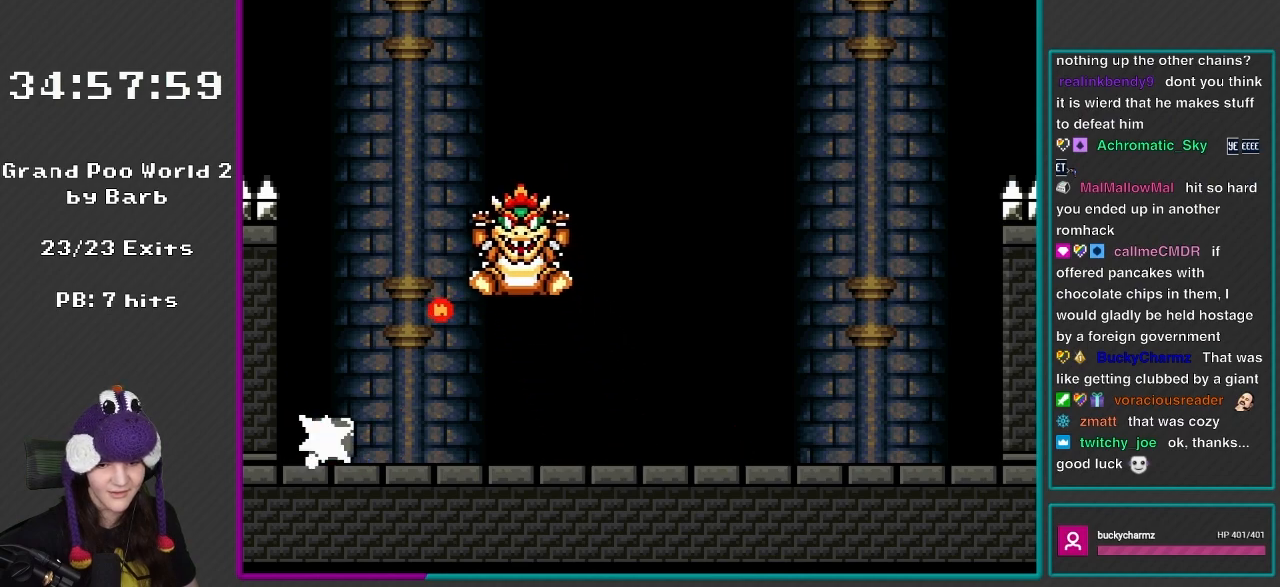
{"buttons": ["X", "DPAD_RIGHT"], "events": [[67, "DPAD_LEFT", "up"], [67, "DPAD_UP", "down"], [83, "DPAD_RIGHT", "down"], [83, "DPAD_UP", "up"], [133, "Y", "up"], [183, "Y", "down"], [467, "Y", "up"], [500, "X", "down"]]}
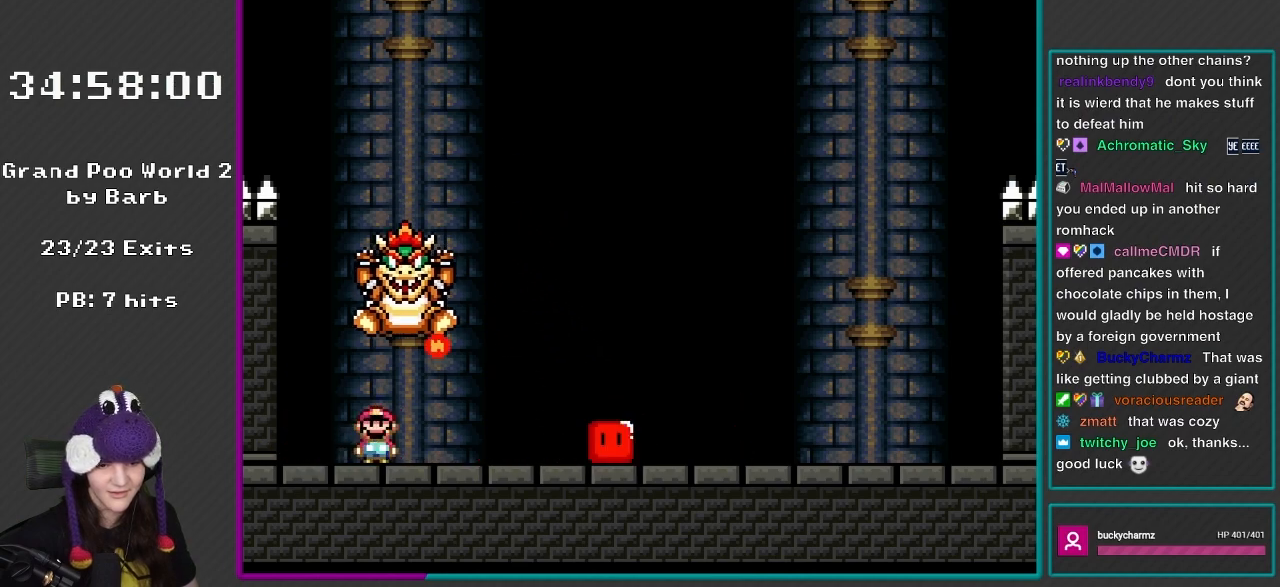
{"buttons": ["X", "DPAD_RIGHT"], "events": [[133, "A", "down"], [267, "A", "up"], [417, "A", "down"], [467, "A", "up"]]}
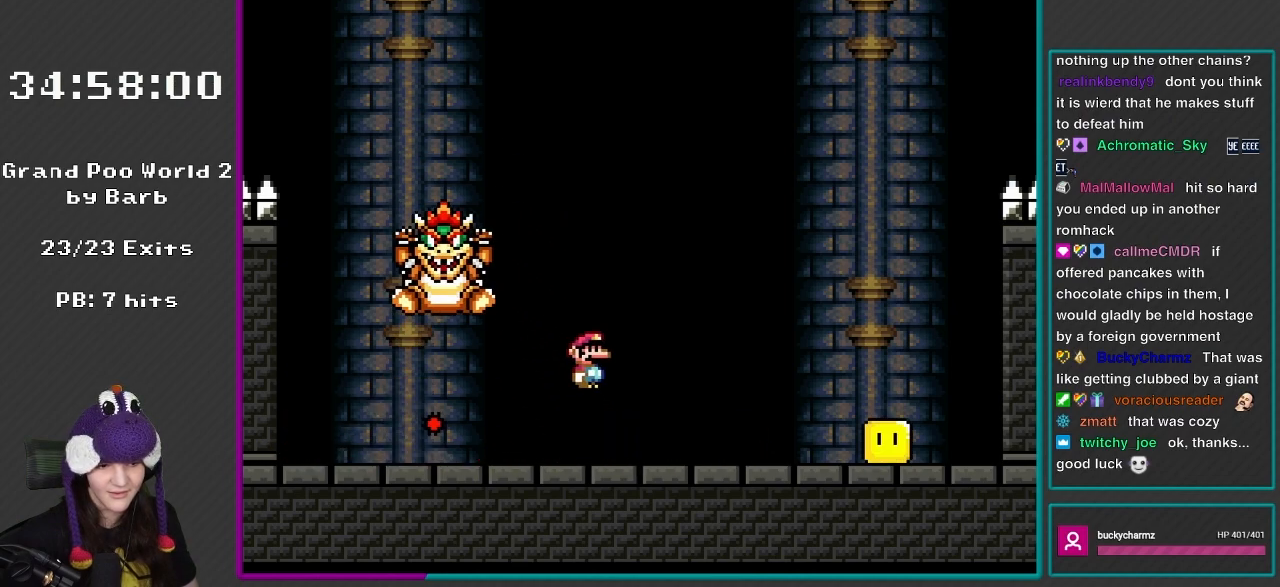
{"buttons": ["A", "X", "DPAD_RIGHT"], "events": [[67, "X", "up"], [117, "Y", "down"], [350, "Y", "up"], [417, "A", "down"], [450, "X", "down"]]}
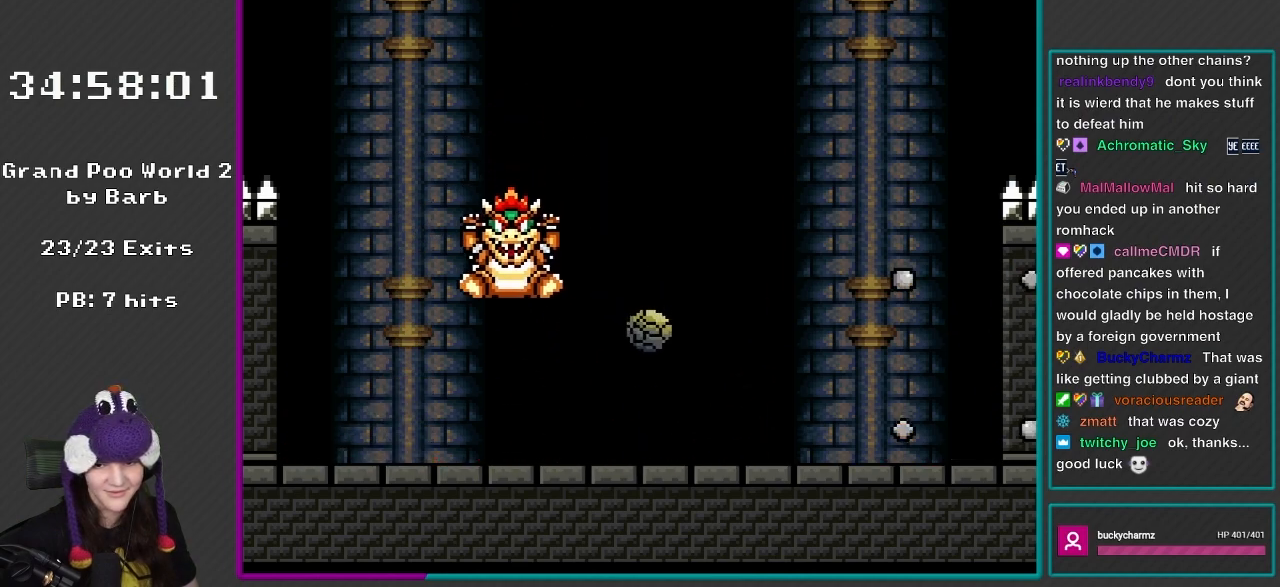
{"buttons": ["X", "DPAD_RIGHT"], "events": [[50, "A", "up"], [150, "X", "up"], [200, "Y", "down"], [417, "Y", "up"], [467, "X", "down"]]}
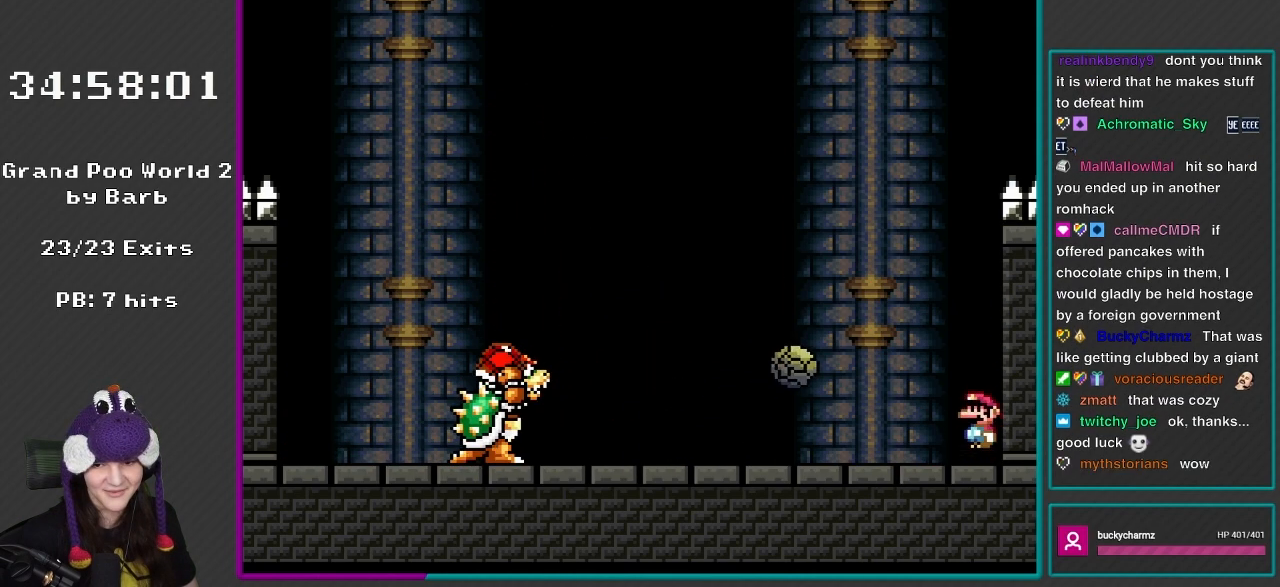
{"buttons": ["A", "X"], "events": [[67, "DPAD_RIGHT", "up"], [83, "A", "down"], [367, "DPAD_LEFT", "down"], [500, "DPAD_LEFT", "up"]]}
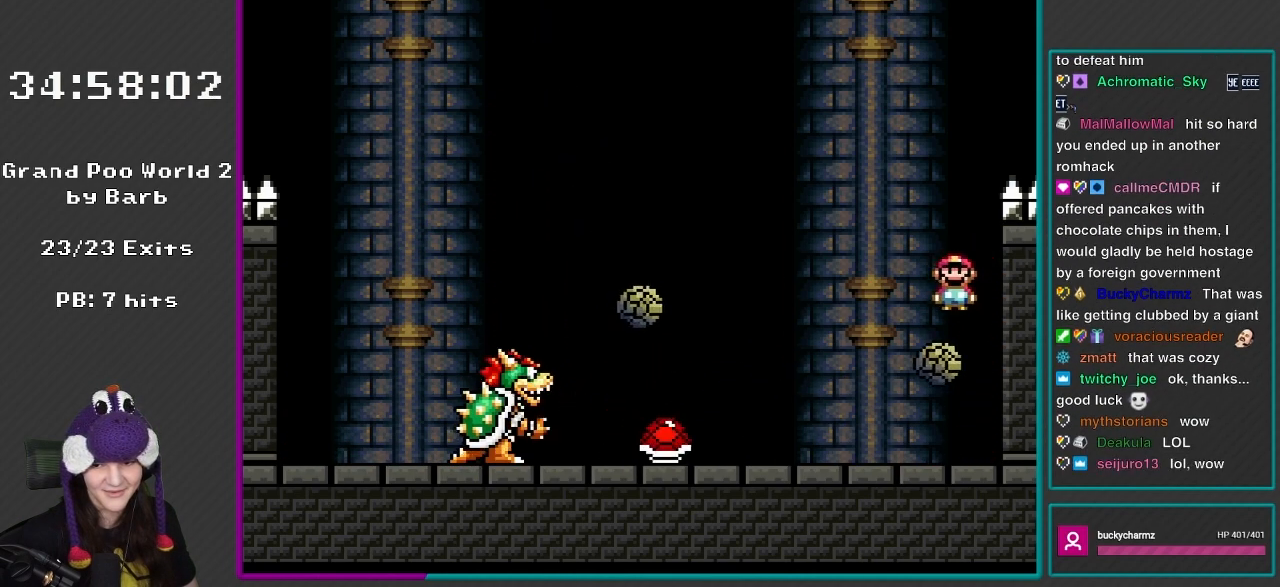
{"buttons": ["A", "X", "DPAD_RIGHT"], "events": [[67, "DPAD_RIGHT", "down"], [200, "DPAD_RIGHT", "up"], [233, "DPAD_LEFT", "down"], [333, "A", "up"], [417, "DPAD_LEFT", "up"], [500, "A", "down"], [500, "DPAD_RIGHT", "down"]]}
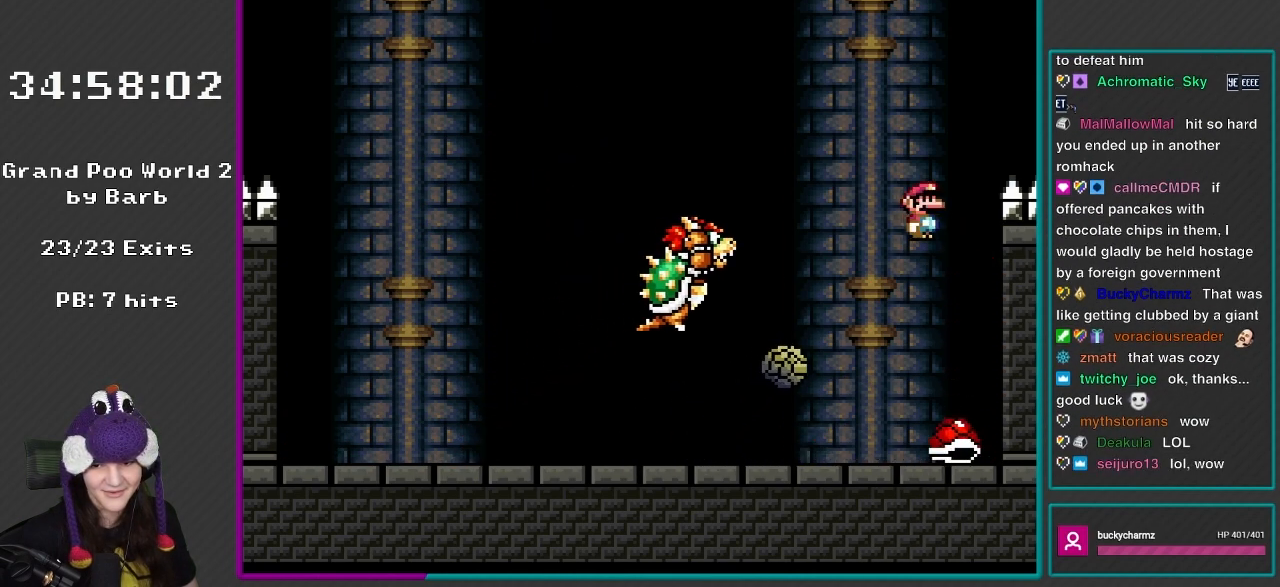
{"buttons": ["Y"], "events": [[50, "A", "up"], [167, "X", "up"], [183, "Y", "down"], [467, "DPAD_RIGHT", "up"]]}
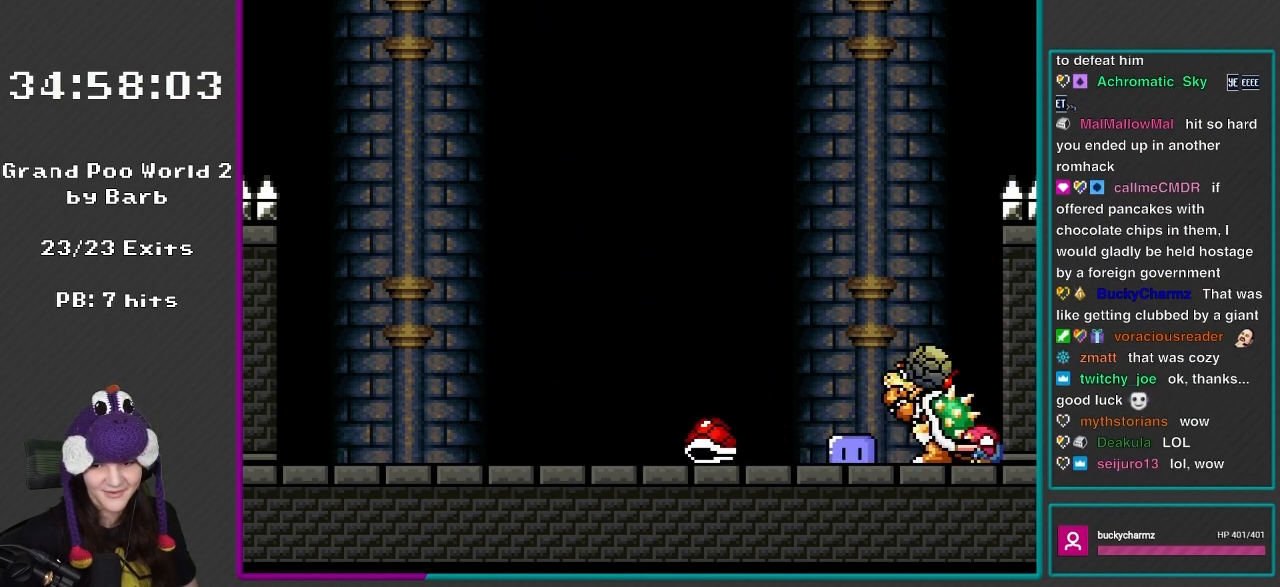
{"buttons": ["Y"], "events": [[50, "DPAD_DOWN", "down"], [433, "DPAD_DOWN", "up"]]}
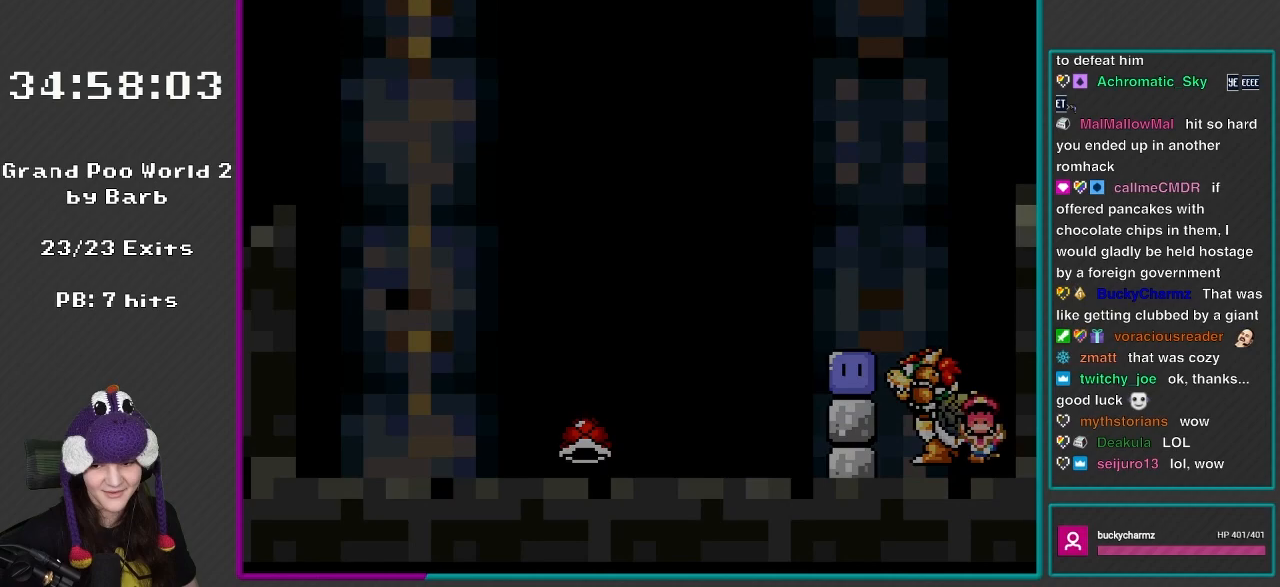
{"buttons": ["L1"], "events": [[433, "Y", "up"], [450, "L1", "down"]]}
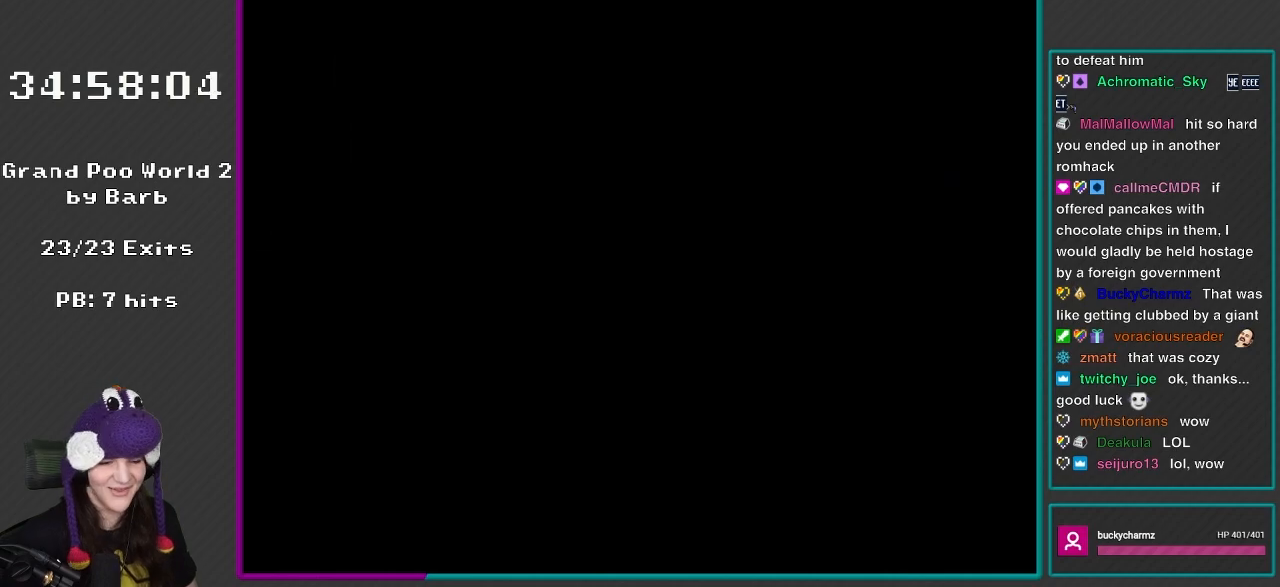
{"buttons": ["Y"], "events": [[117, "L1", "up"], [267, "Y", "down"]]}
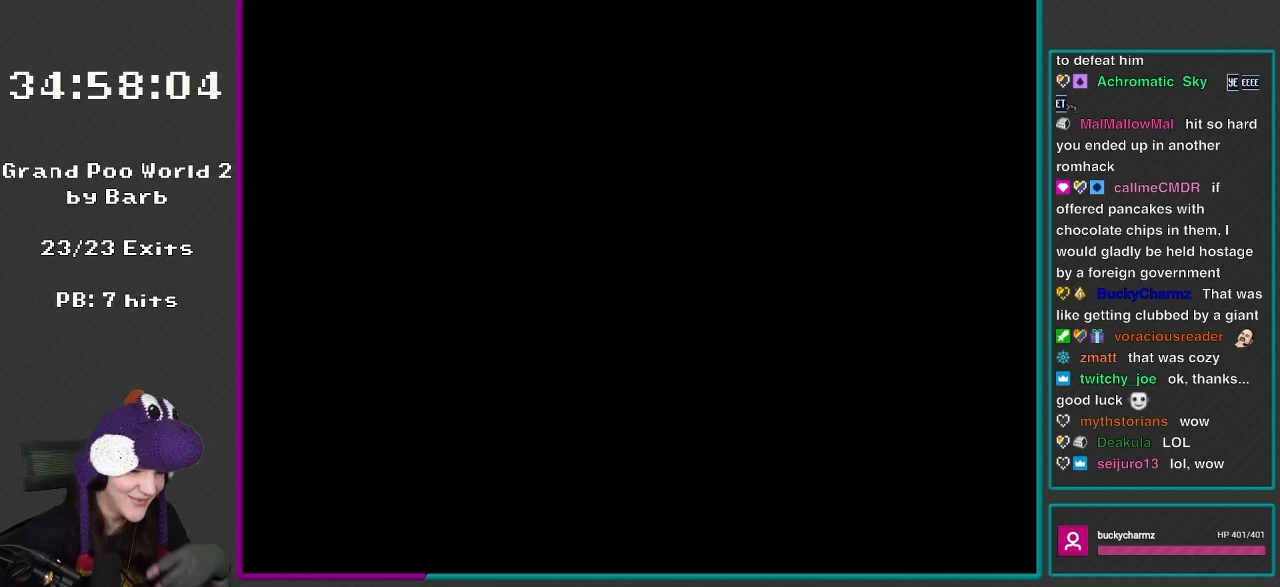
{"buttons": [], "events": [[67, "R1", "down"], [100, "R1", "up"], [333, "Y", "up"]]}
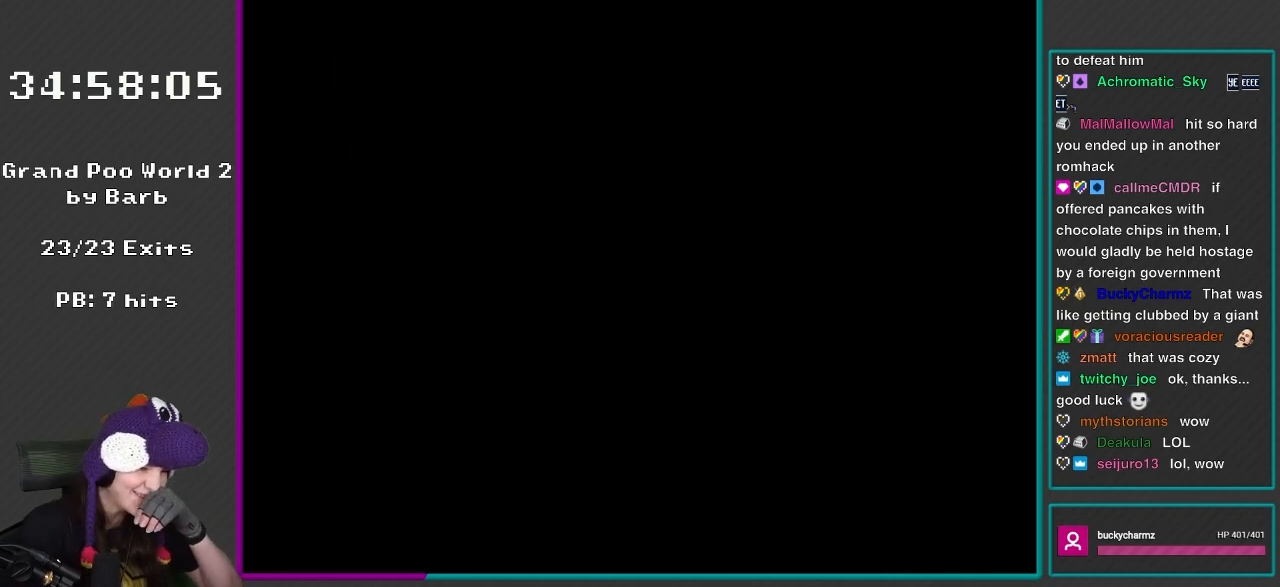
{"buttons": ["Y", "R1"], "events": [[167, "Y", "down"], [333, "R1", "down"]]}
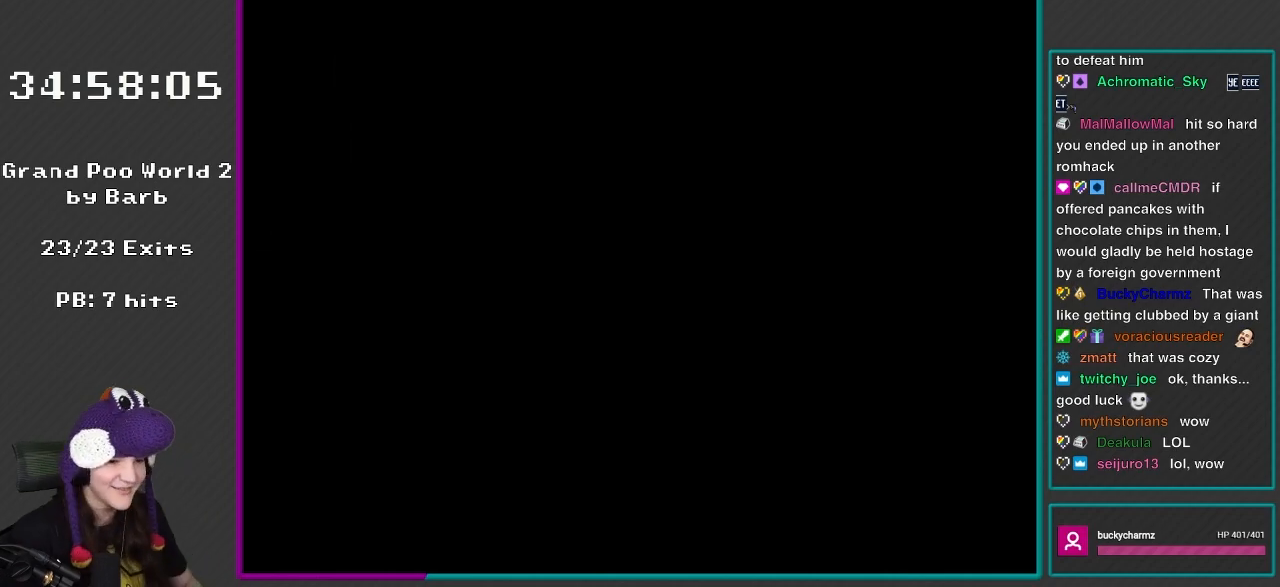
{"buttons": ["Y", "R1"], "events": []}
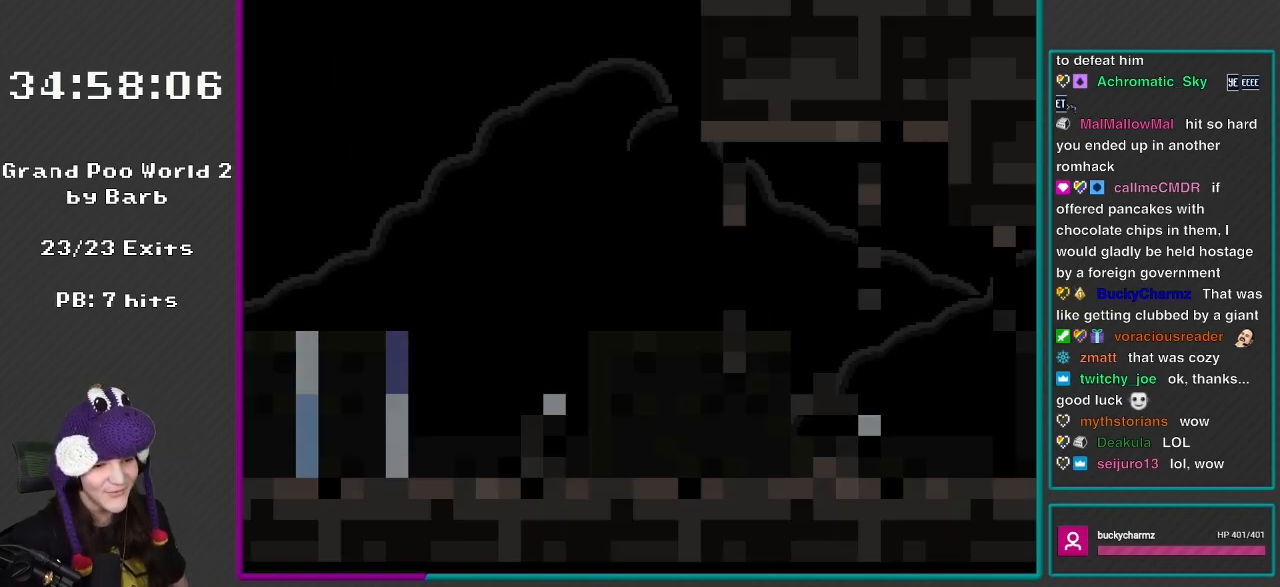
{"buttons": ["Y", "DPAD_RIGHT"], "events": [[50, "B", "down"], [133, "R1", "up"], [167, "B", "up"], [283, "DPAD_RIGHT", "down"]]}
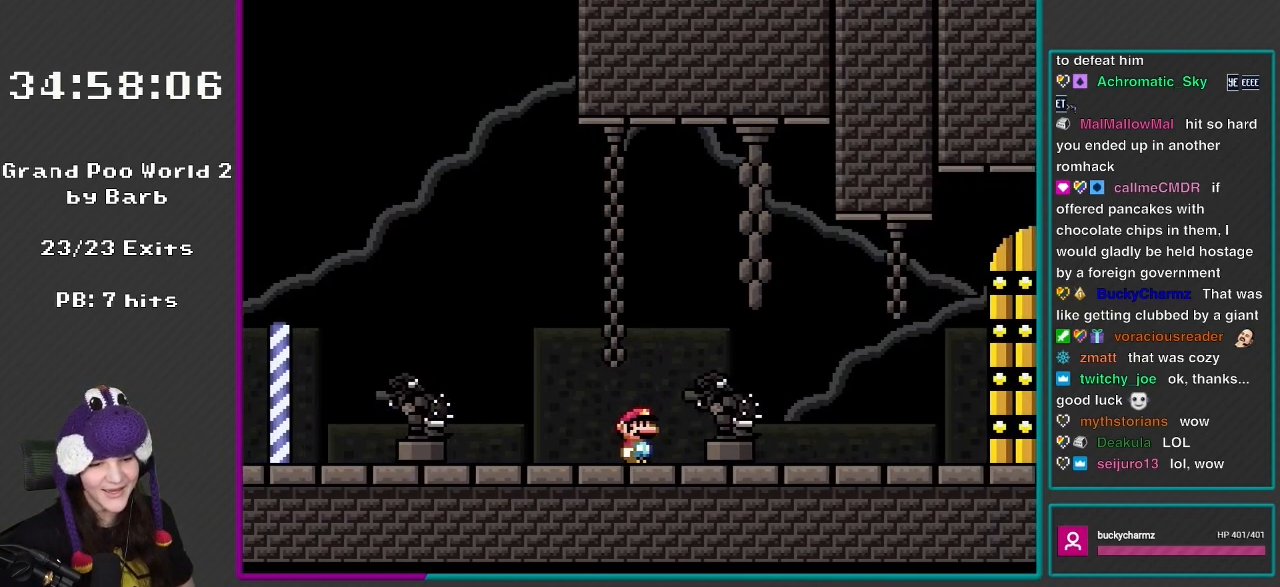
{"buttons": ["B", "Y"], "events": [[217, "B", "down"], [367, "DPAD_RIGHT", "up"]]}
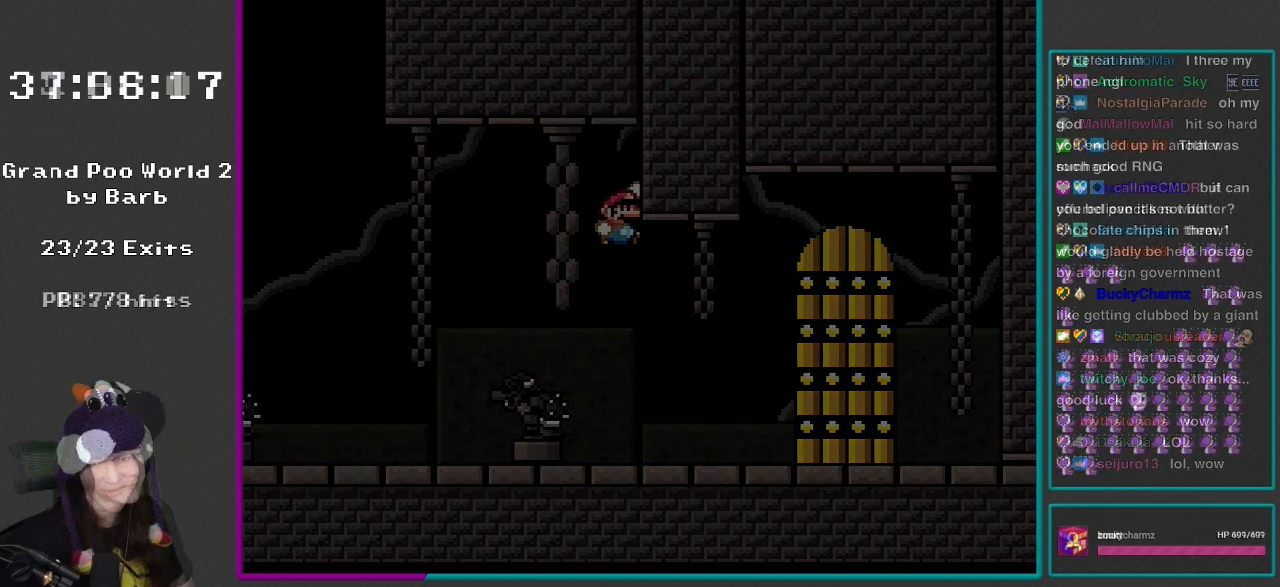
{"buttons": ["B", "Y"], "events": [[50, "Y", "up"], [100, "B", "up"], [167, "B", "down"], [167, "Y", "down"]]}